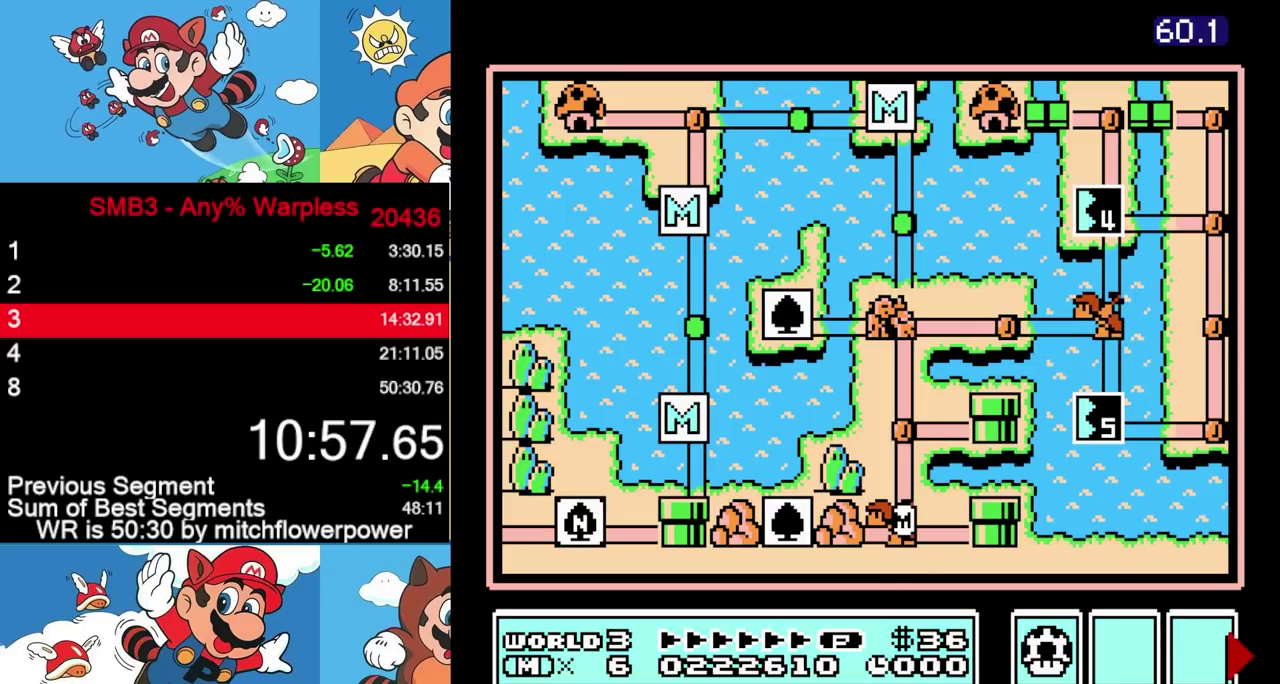
Gameplay with a controller (Nintendo layout); each line is a JSON object with the inputs held at the frame after it. "events" lists button and stick changes between this image and that frame as [ms after this image, input, new state], when the widget could be followed in between. Not read: L3 R3.
{"buttons": [], "events": []}
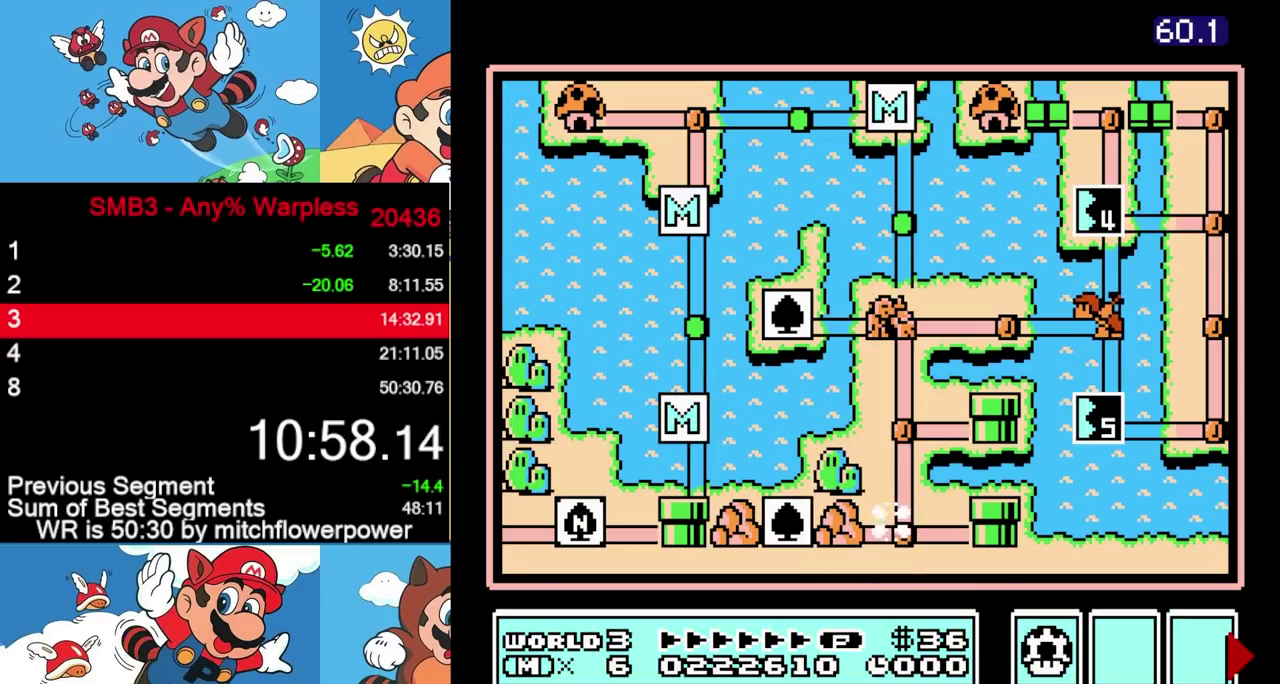
{"buttons": ["DPAD_UP"], "events": [[450, "DPAD_UP", "down"]]}
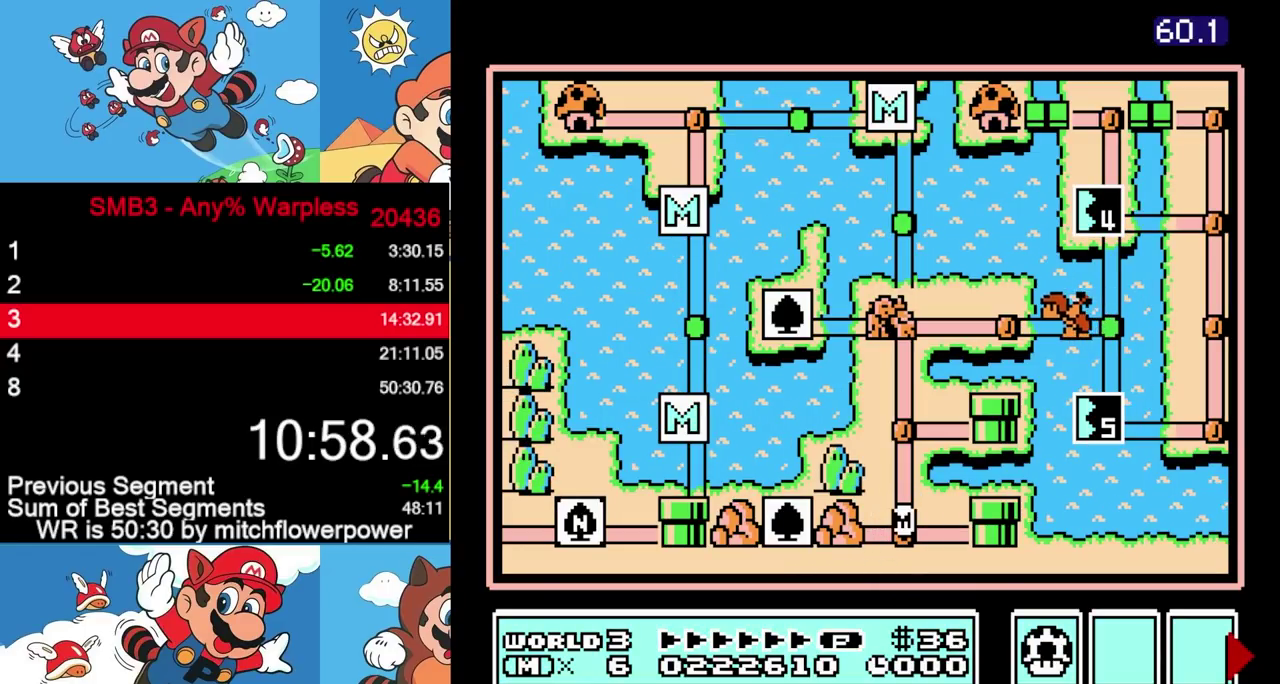
{"buttons": ["DPAD_UP"], "events": []}
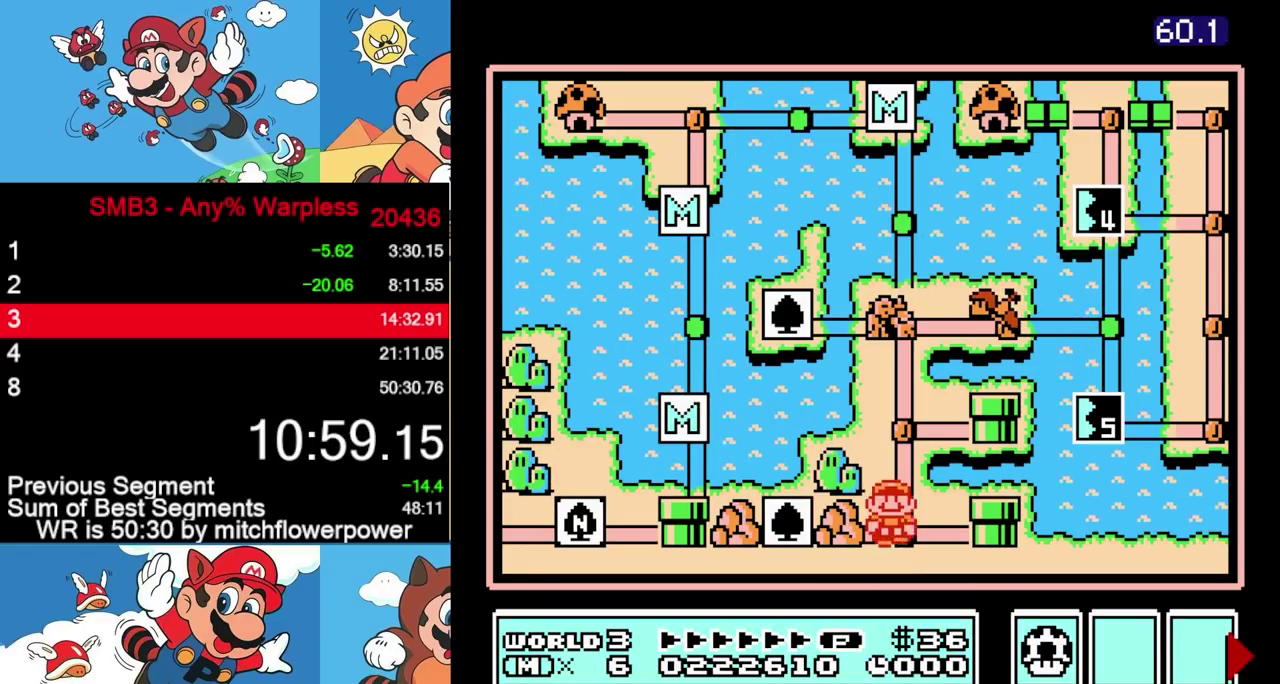
{"buttons": [], "events": [[183, "DPAD_UP", "up"], [300, "DPAD_UP", "down"], [383, "DPAD_UP", "up"]]}
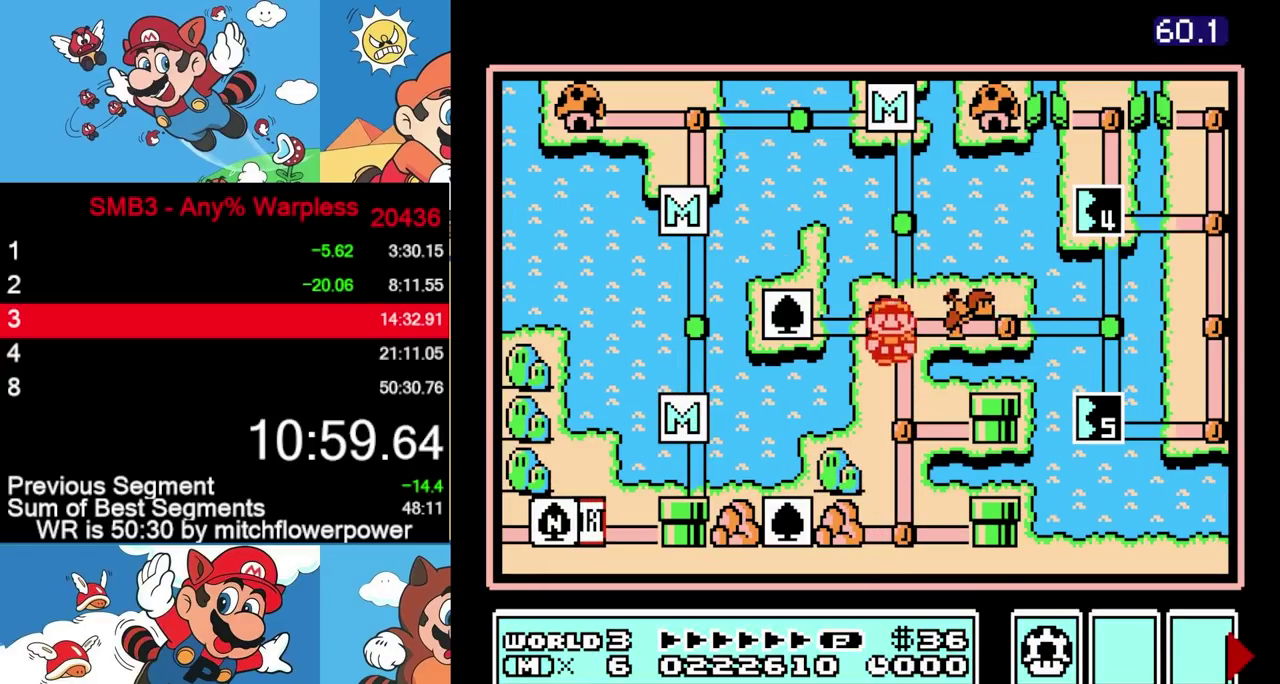
{"buttons": [], "events": [[100, "DPAD_RIGHT", "down"], [400, "DPAD_RIGHT", "up"]]}
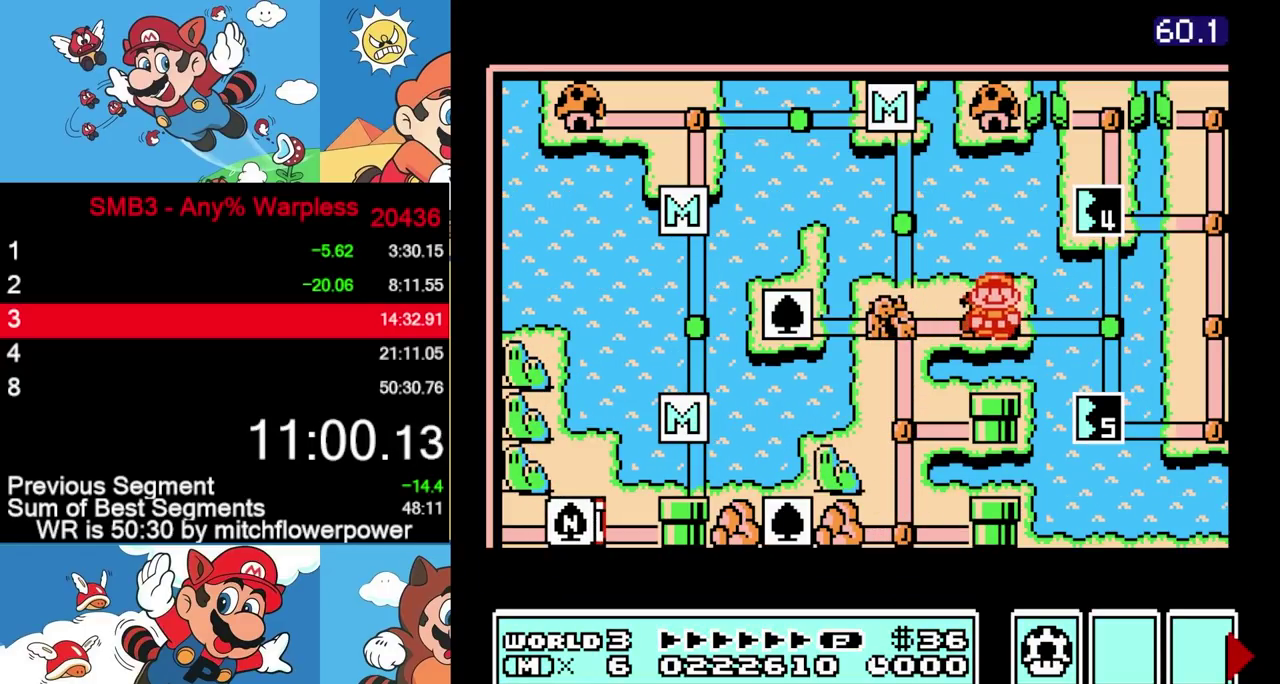
{"buttons": ["B", "DPAD_RIGHT"], "events": [[117, "DPAD_RIGHT", "down"], [267, "B", "down"]]}
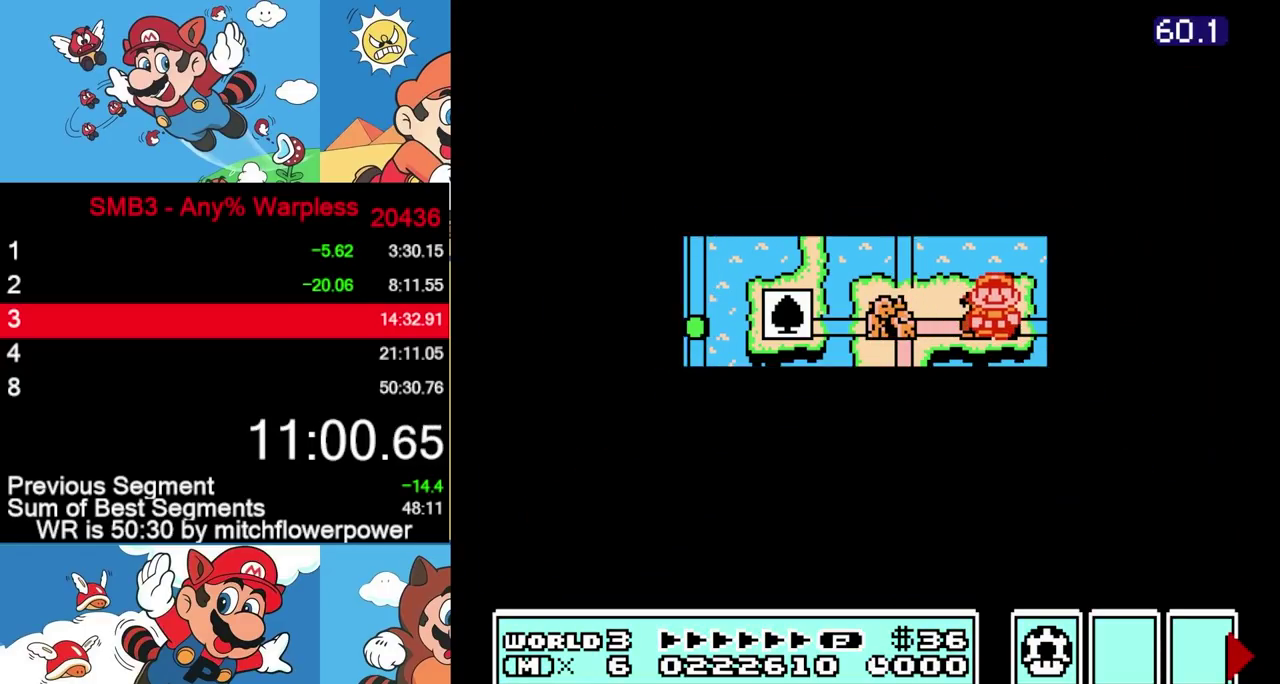
{"buttons": ["B", "DPAD_RIGHT"]}
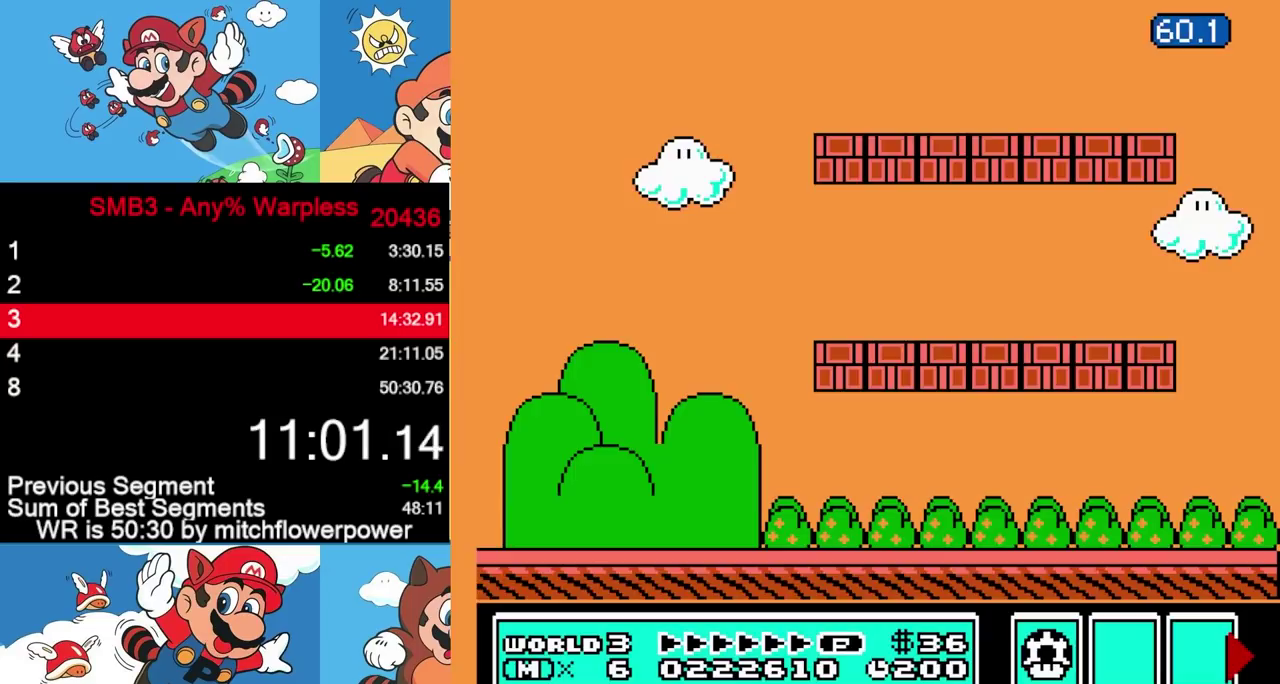
{"buttons": ["B", "DPAD_RIGHT"], "events": [[183, "B", "up"], [250, "B", "down"]]}
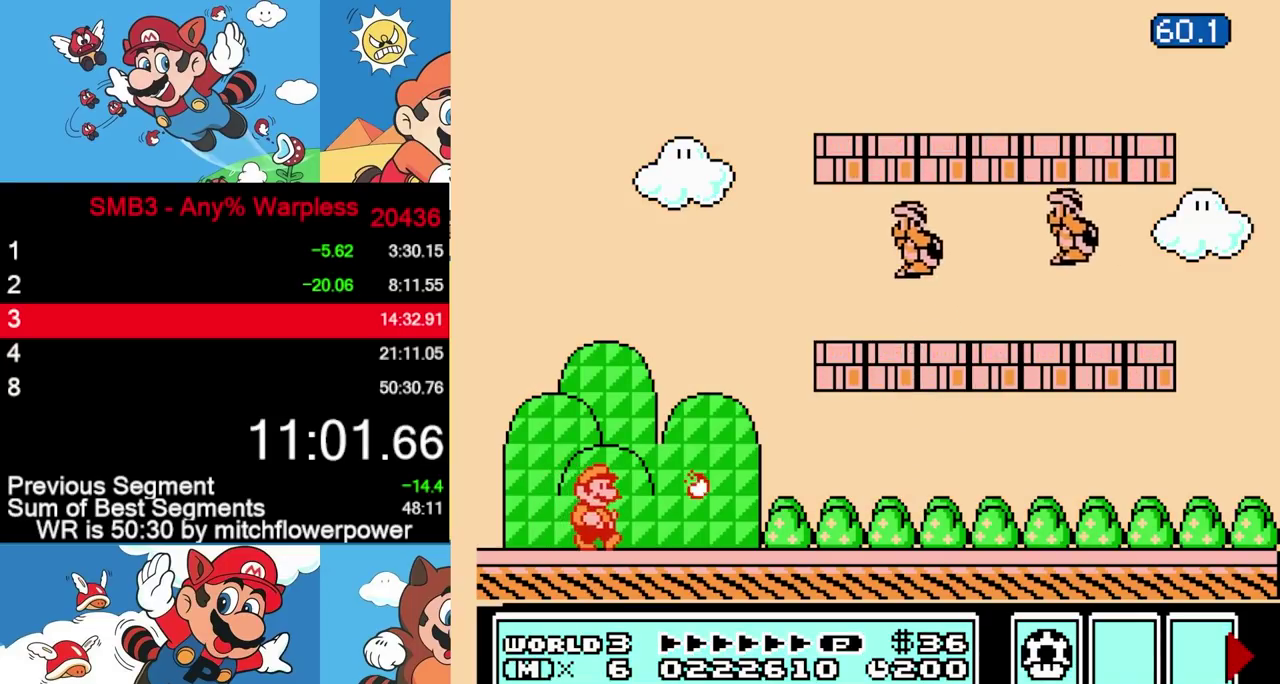
{"buttons": ["B", "DPAD_RIGHT"], "events": []}
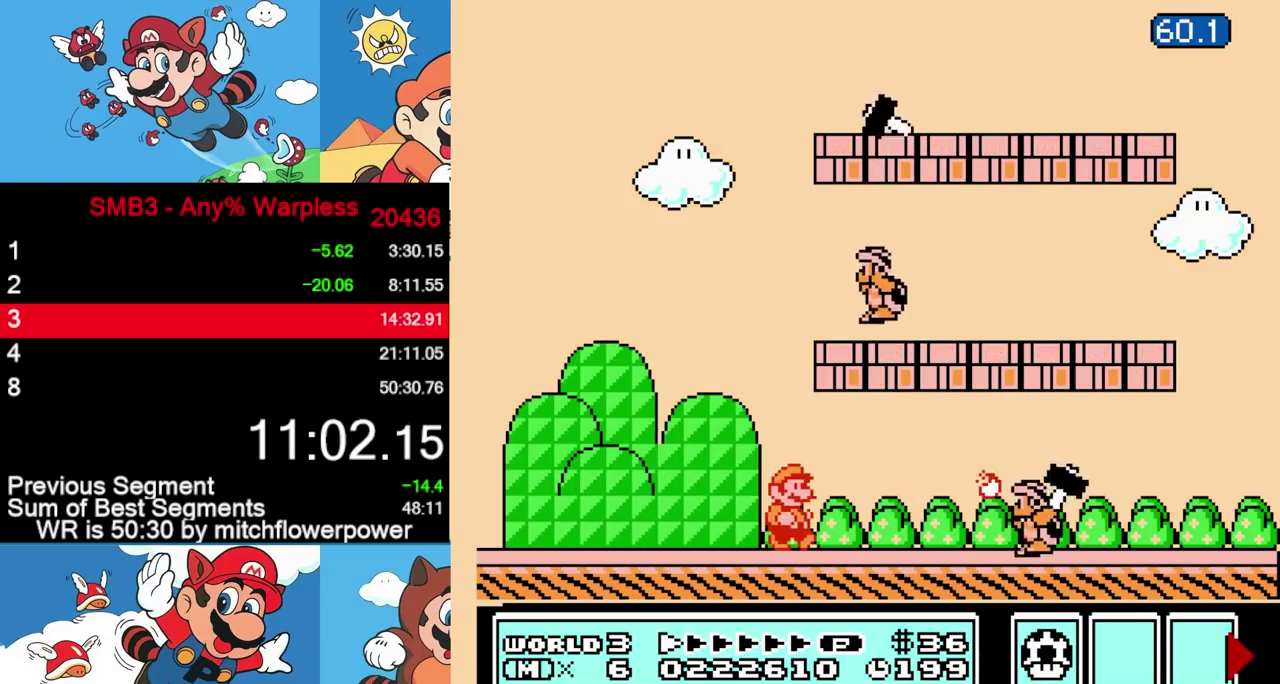
{"buttons": ["B", "DPAD_LEFT"], "events": [[50, "A", "down"], [133, "DPAD_RIGHT", "up"], [167, "A", "up"], [200, "DPAD_LEFT", "down"]]}
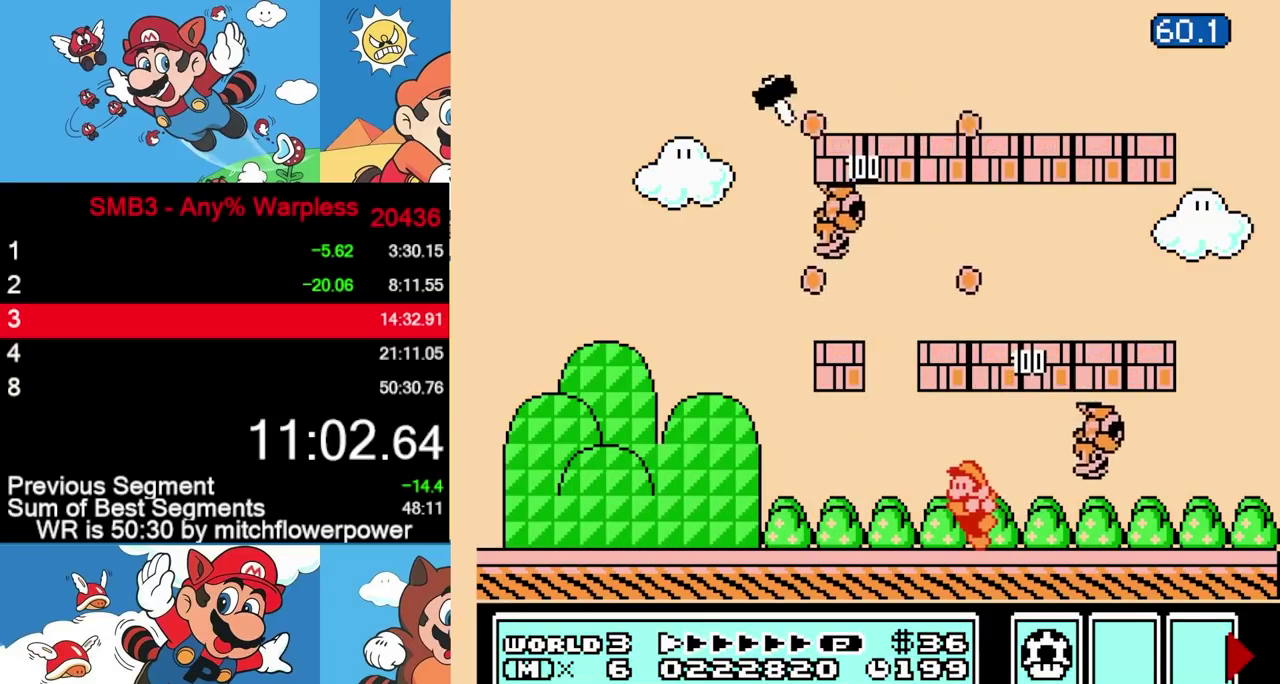
{"buttons": ["B"], "events": [[83, "DPAD_LEFT", "up"]]}
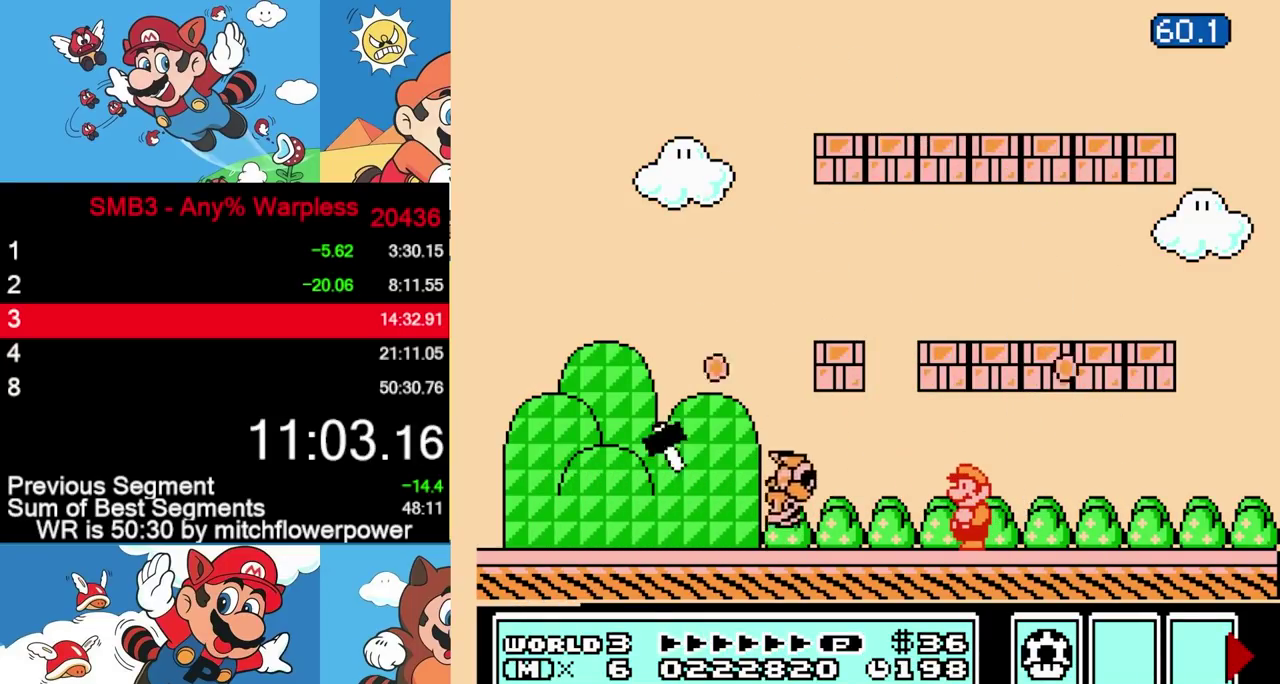
{"buttons": ["B", "DPAD_LEFT"], "events": [[233, "DPAD_LEFT", "down"]]}
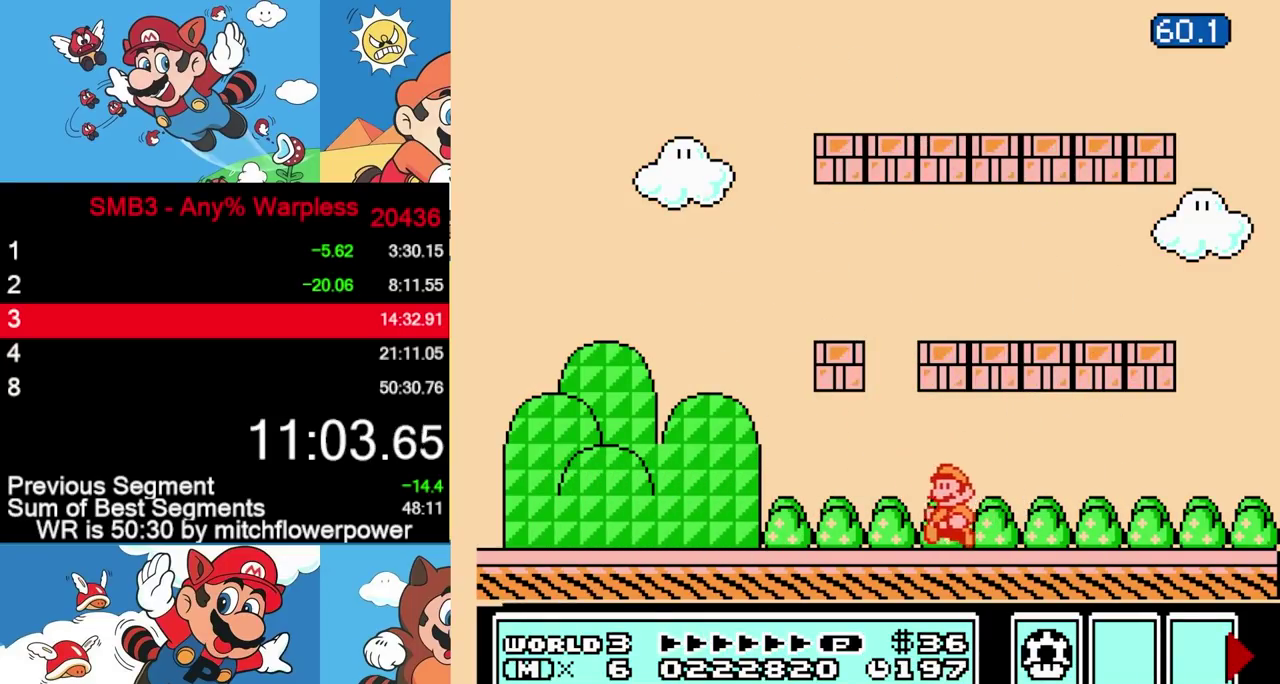
{"buttons": ["B", "DPAD_LEFT"], "events": [[217, "A", "down"], [317, "A", "up"]]}
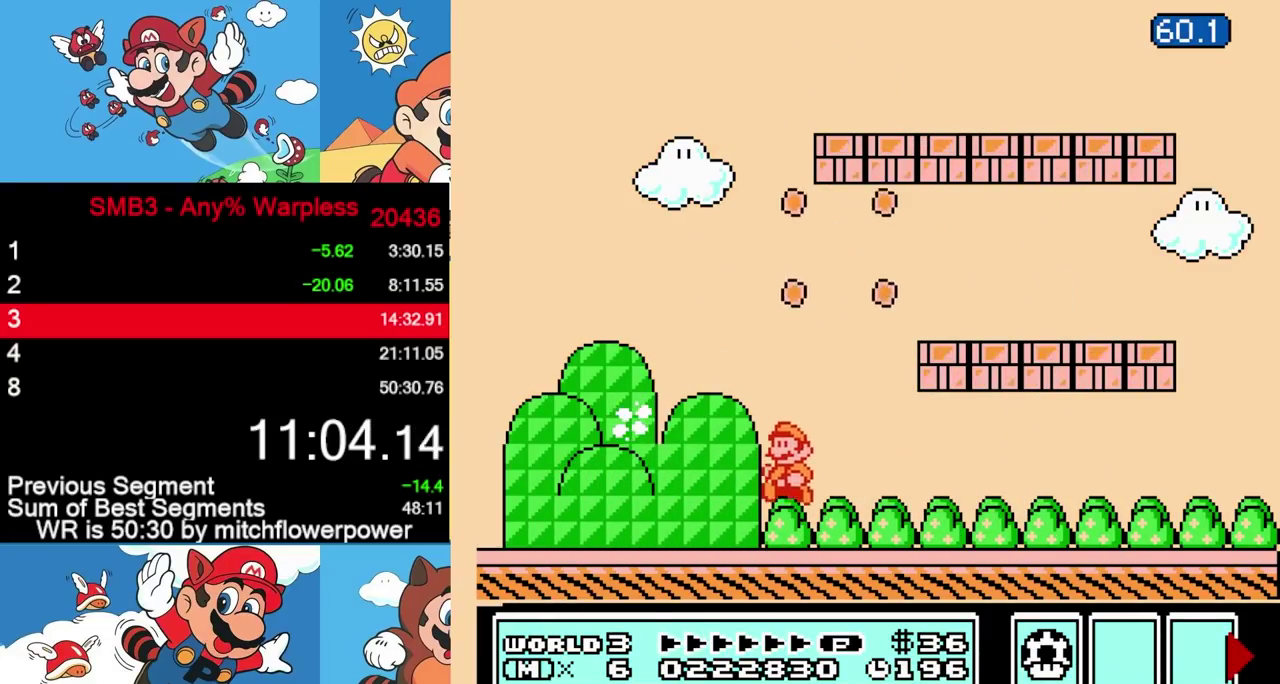
{"buttons": ["A", "DPAD_RIGHT"], "events": [[150, "A", "down"], [167, "DPAD_UP", "down"], [217, "DPAD_LEFT", "up"], [217, "DPAD_UP", "up"], [233, "DPAD_RIGHT", "down"], [267, "B", "up"], [350, "B", "down"], [450, "B", "up"]]}
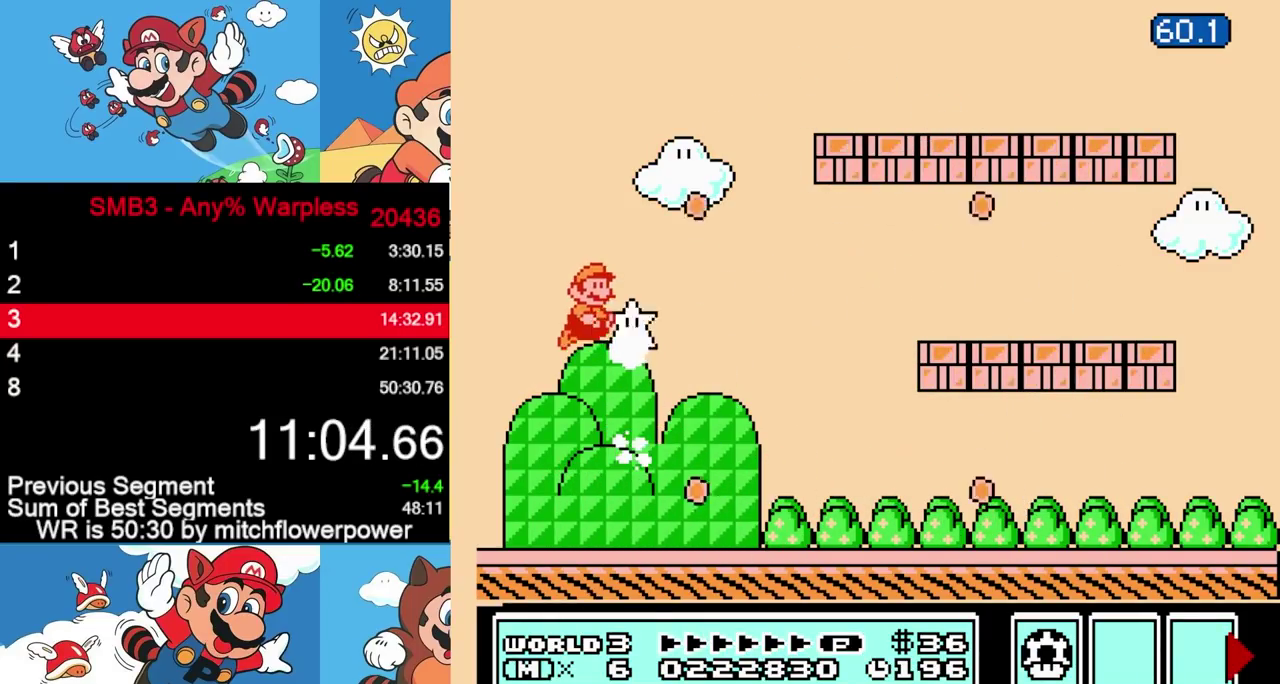
{"buttons": ["B", "DPAD_RIGHT"], "events": [[17, "B", "down"], [117, "B", "up"], [217, "B", "down"], [283, "A", "up"], [300, "B", "up"], [350, "B", "down"]]}
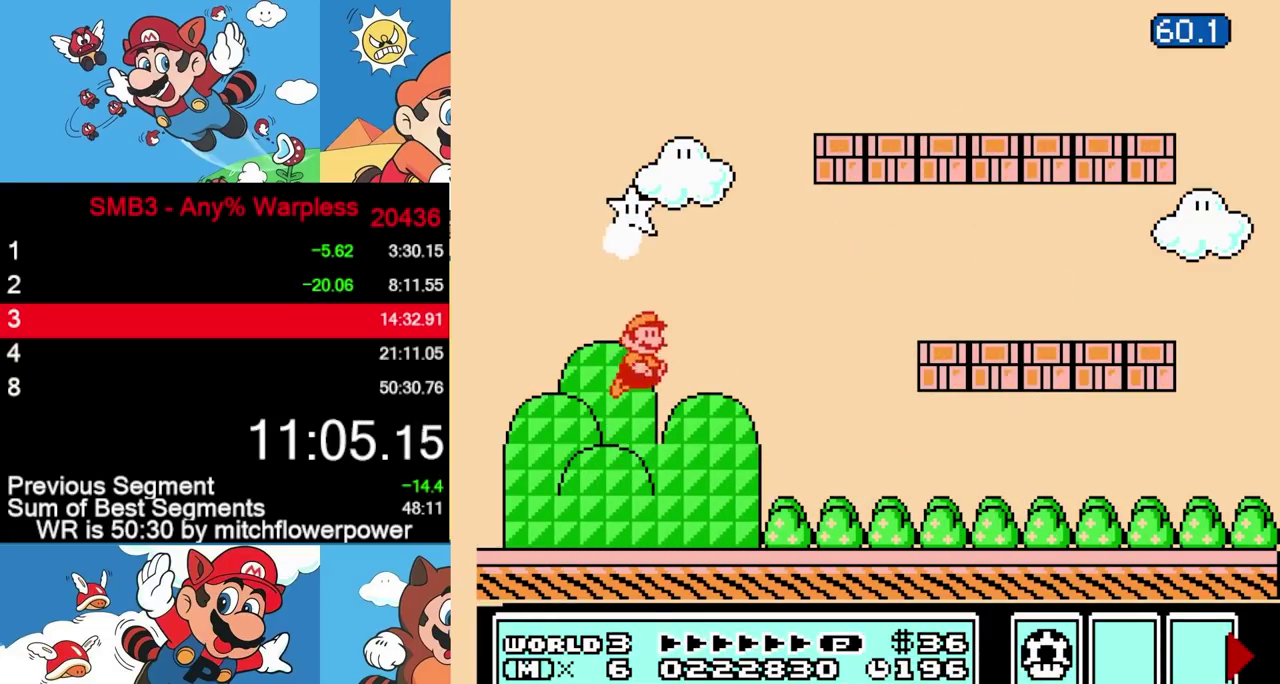
{"buttons": ["B", "DPAD_RIGHT"], "events": []}
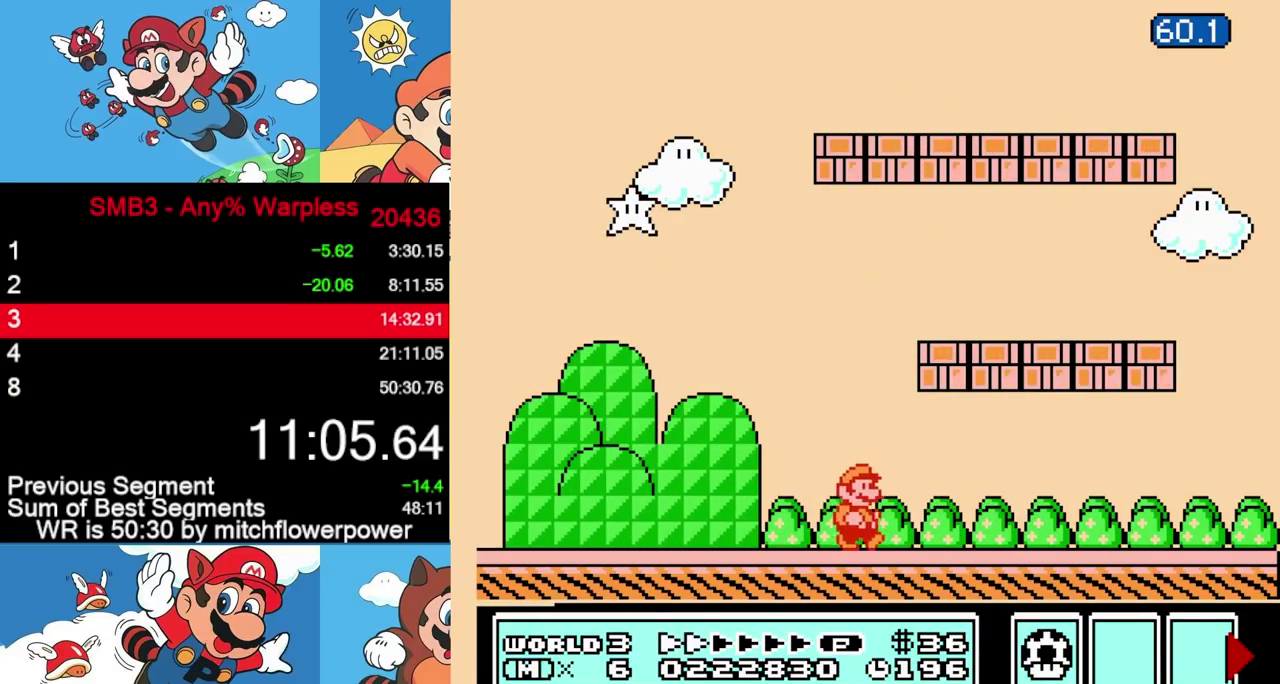
{"buttons": ["B", "DPAD_RIGHT"], "events": []}
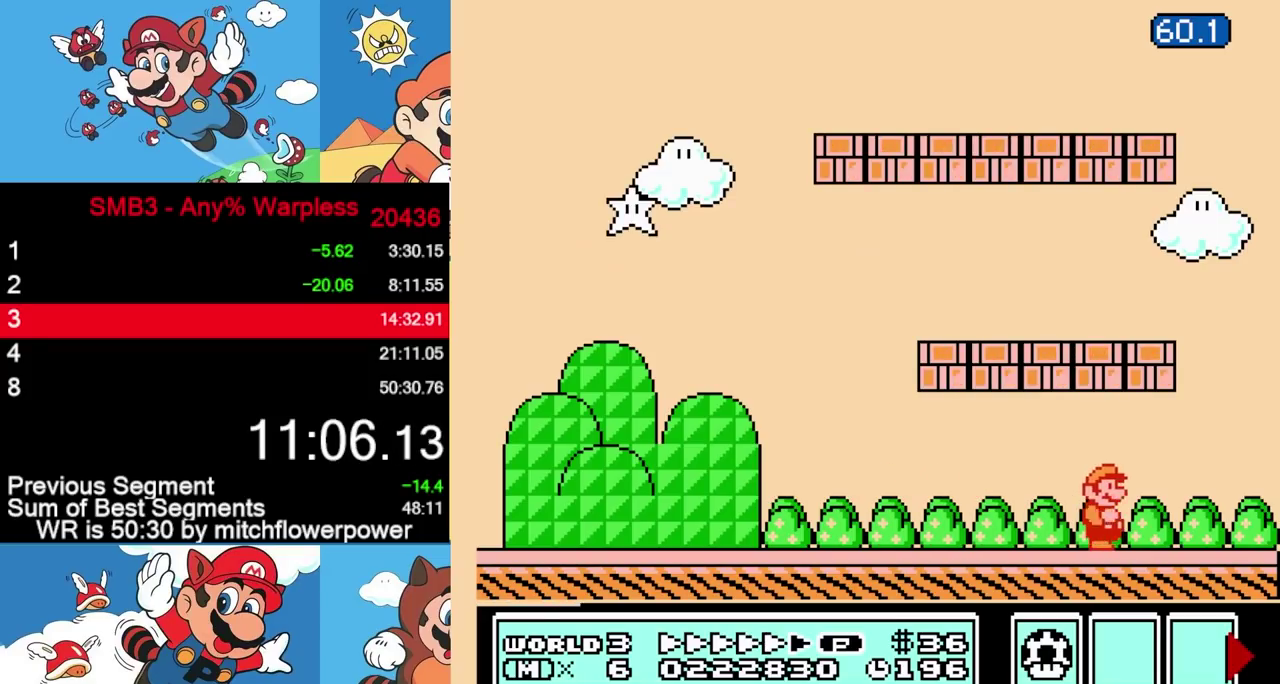
{"buttons": ["A", "B", "DPAD_LEFT"], "events": [[200, "A", "down"], [233, "DPAD_RIGHT", "up"], [250, "DPAD_LEFT", "down"]]}
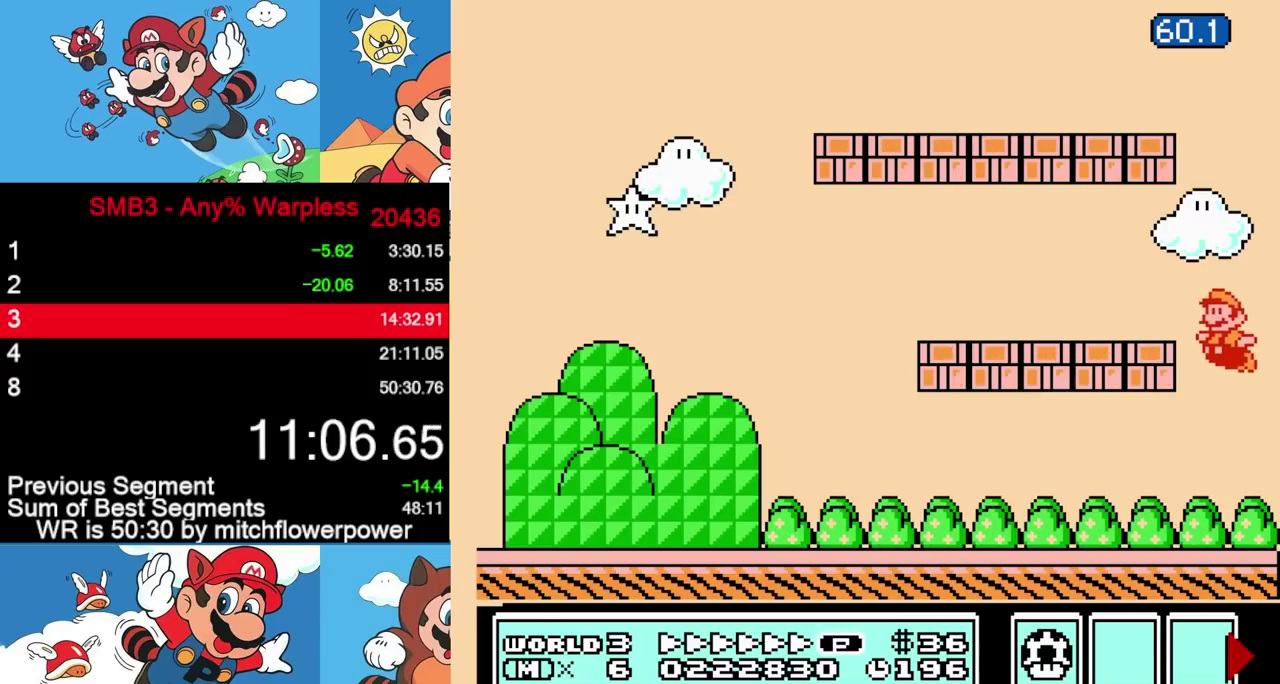
{"buttons": ["B", "DPAD_LEFT"], "events": [[100, "A", "up"]]}
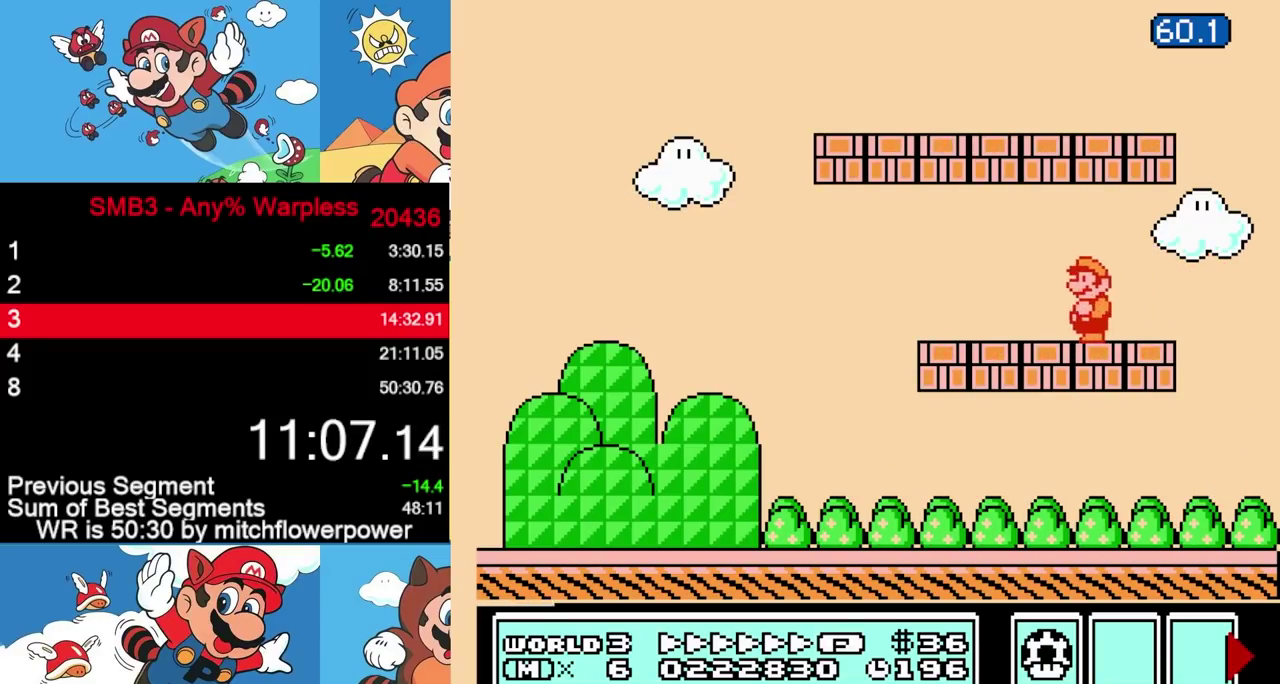
{"buttons": ["A", "B", "DPAD_RIGHT"], "events": [[67, "A", "down"], [167, "DPAD_LEFT", "up"], [183, "DPAD_RIGHT", "down"], [233, "A", "up"], [367, "DPAD_RIGHT", "up"], [500, "A", "down"], [500, "DPAD_RIGHT", "down"]]}
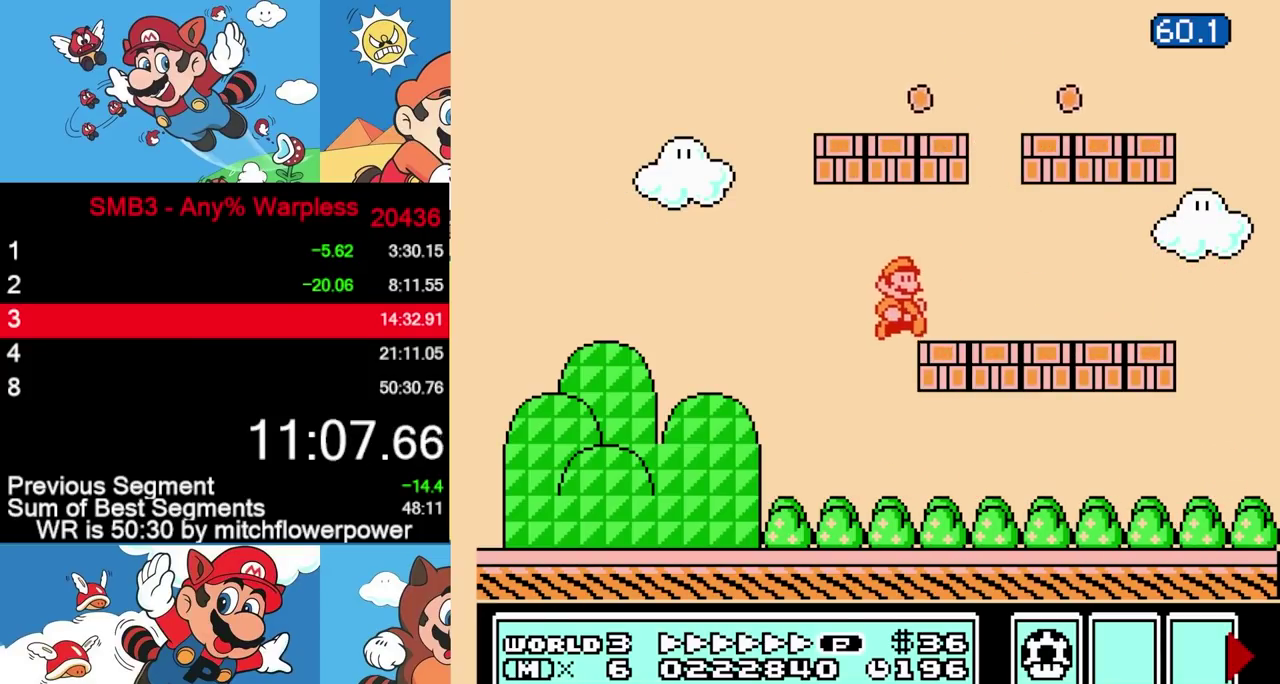
{"buttons": ["A", "B", "DPAD_RIGHT"], "events": [[150, "A", "up"], [450, "A", "down"]]}
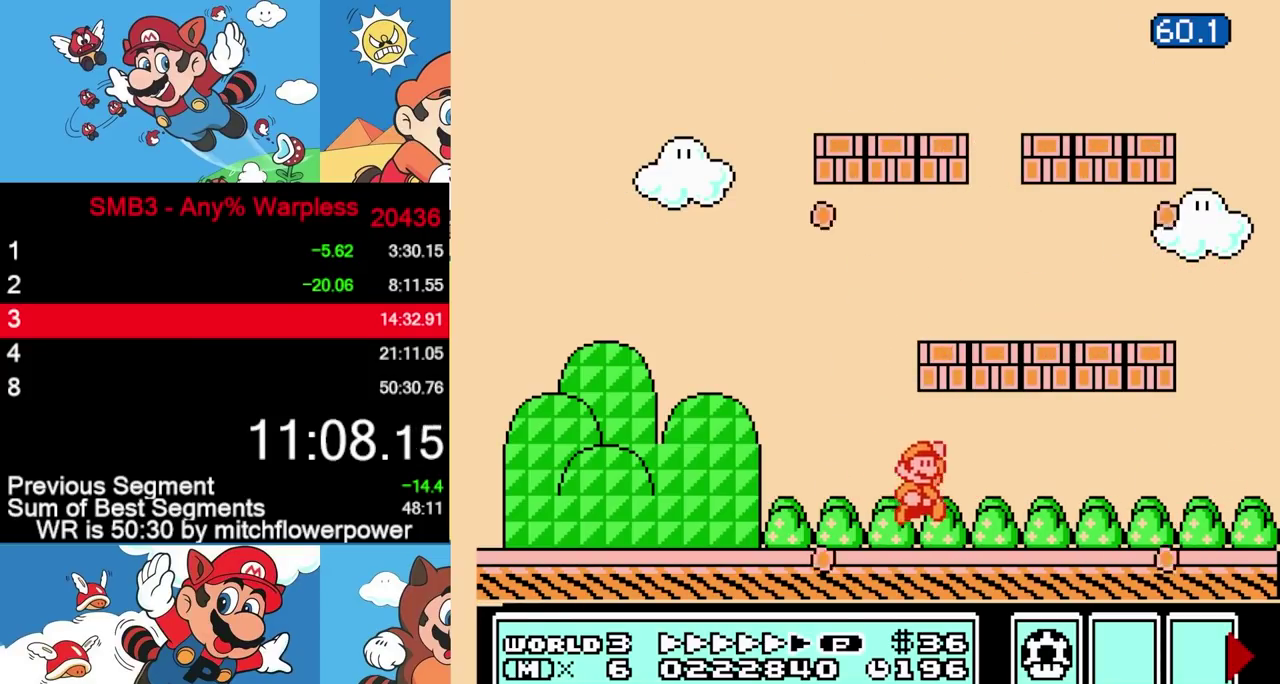
{"buttons": ["B"], "events": [[150, "A", "up"], [250, "DPAD_RIGHT", "up"]]}
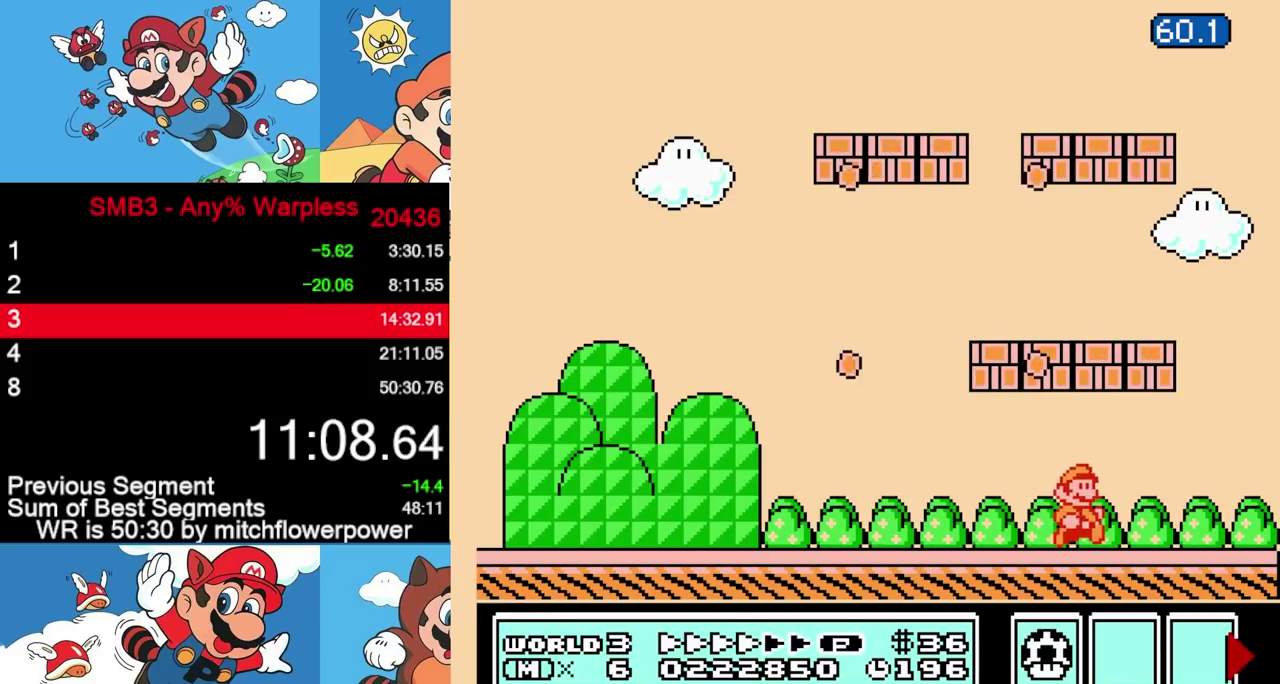
{"buttons": [], "events": [[67, "B", "up"]]}
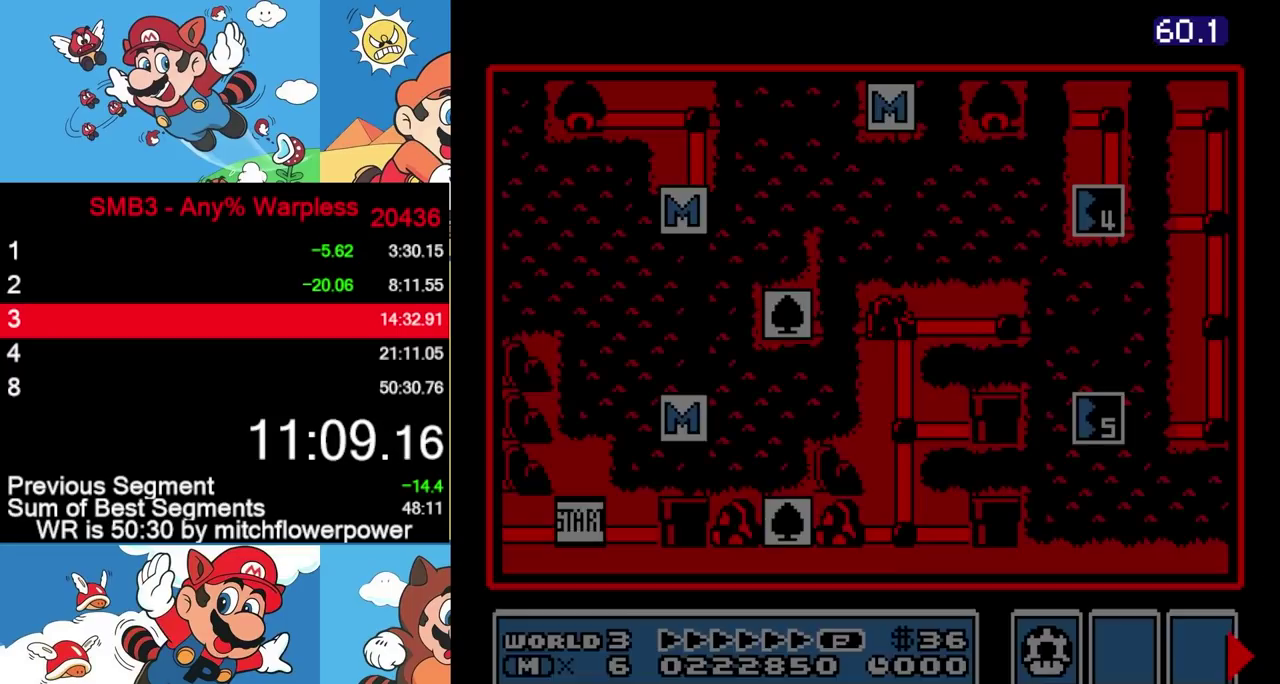
{"buttons": [], "events": []}
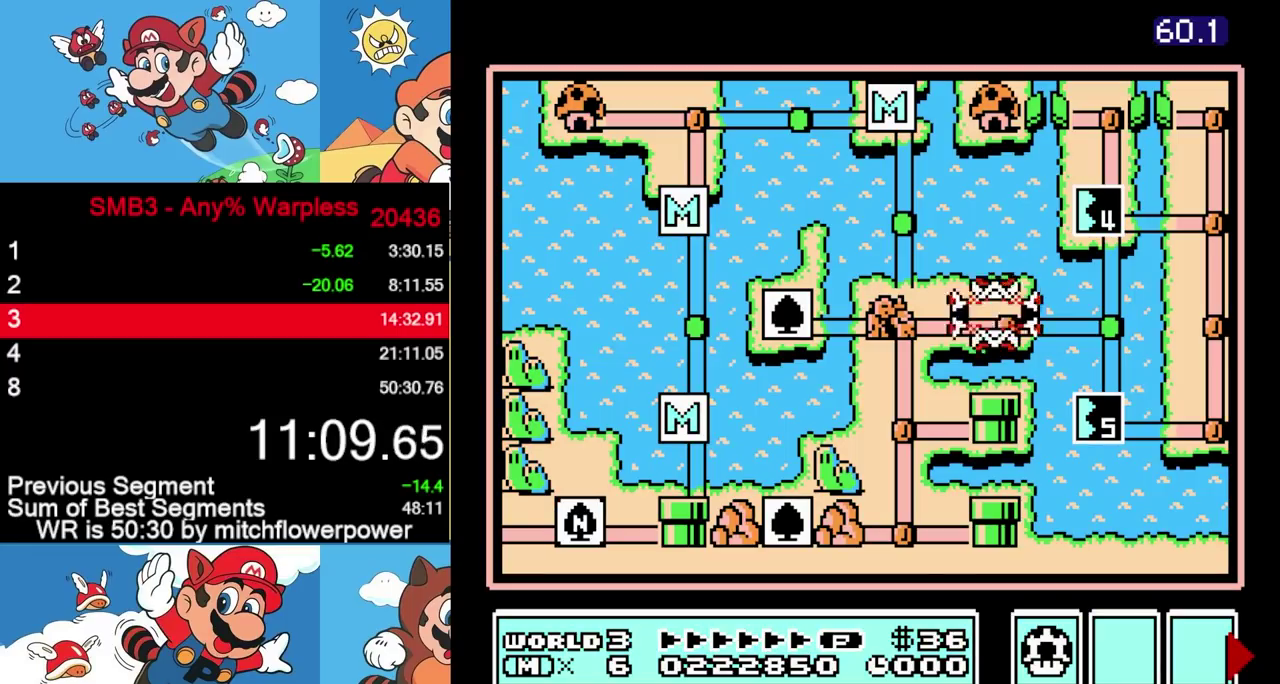
{"buttons": ["DPAD_RIGHT"], "events": [[250, "DPAD_RIGHT", "down"]]}
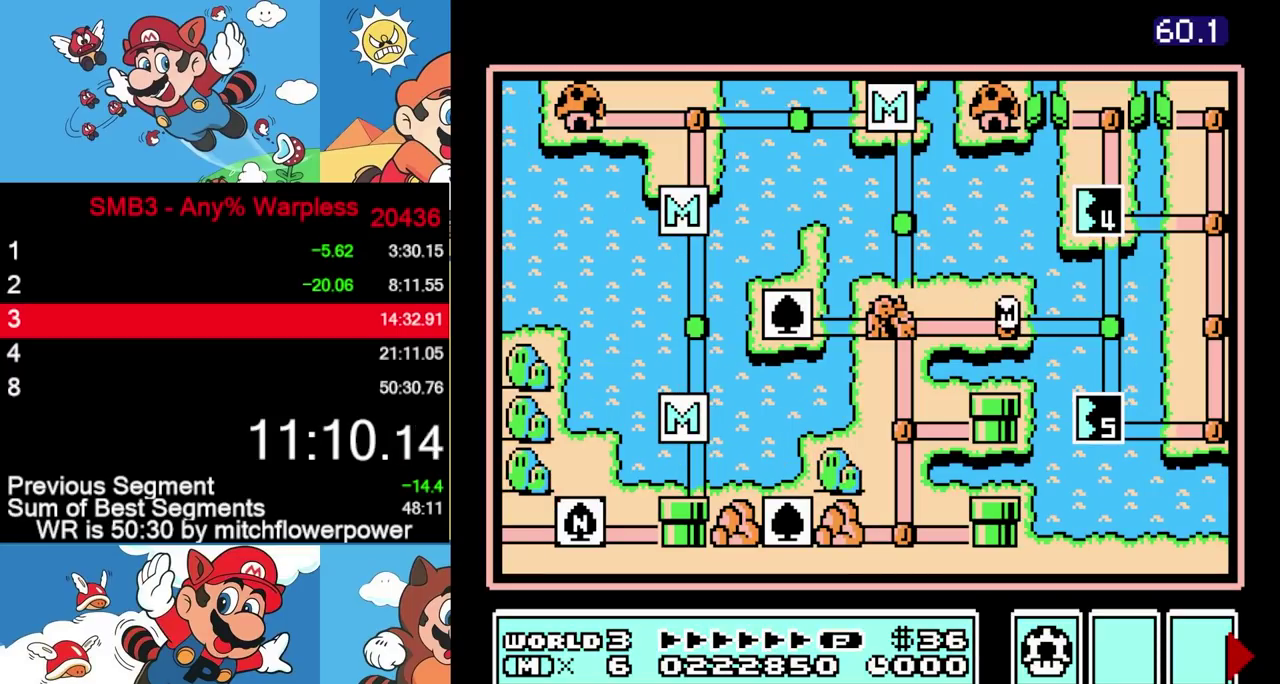
{"buttons": ["DPAD_RIGHT"], "events": []}
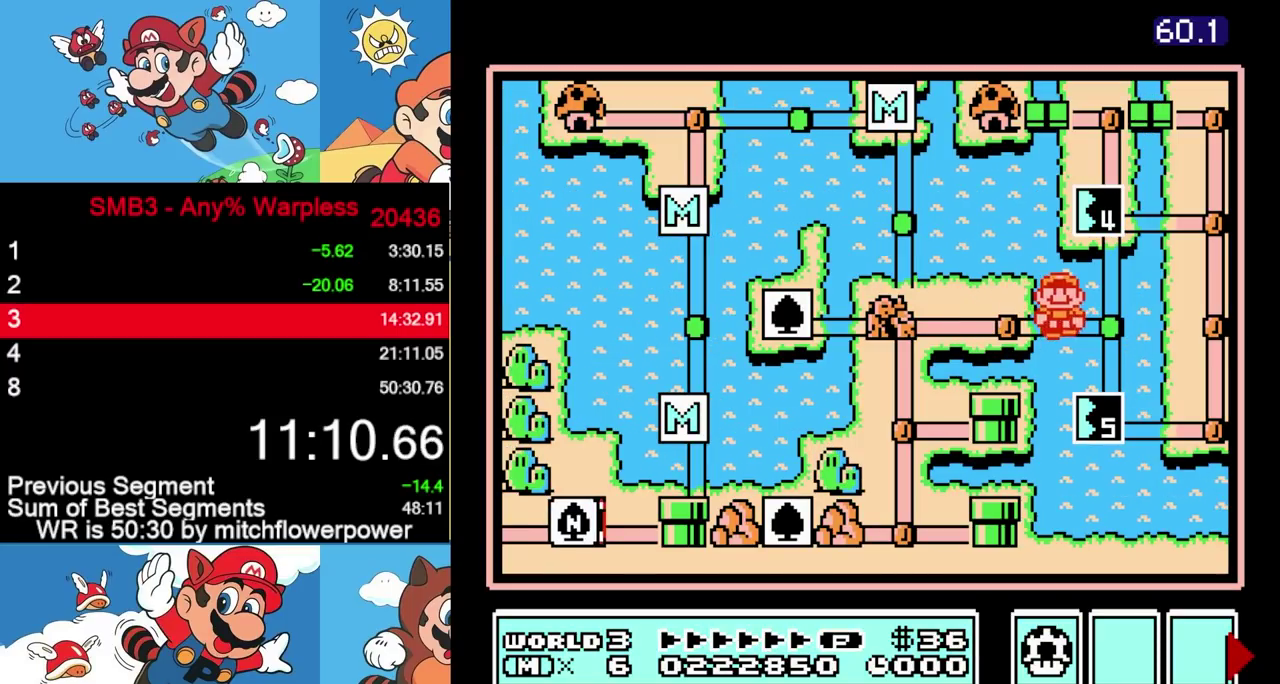
{"buttons": ["A"], "events": [[100, "DPAD_RIGHT", "up"], [167, "DPAD_UP", "down"], [400, "DPAD_UP", "up"], [483, "A", "down"]]}
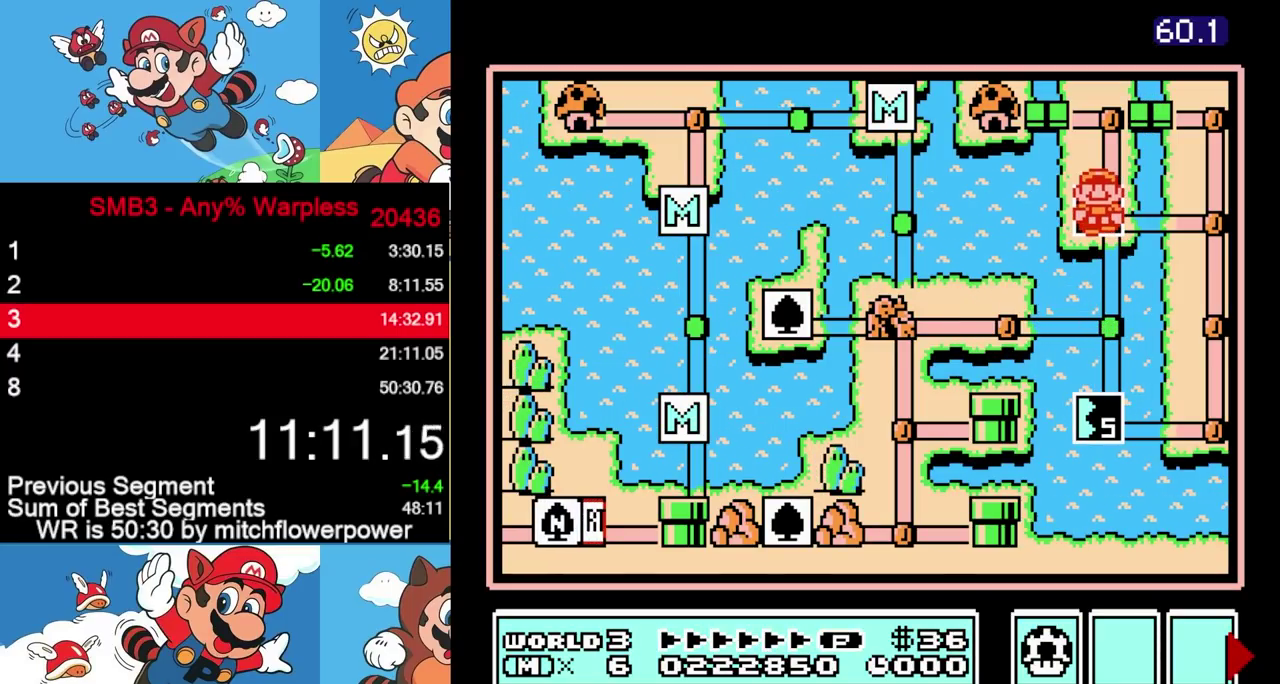
{"buttons": ["B", "DPAD_RIGHT"], "events": [[167, "A", "up"], [233, "B", "down"], [417, "DPAD_RIGHT", "down"]]}